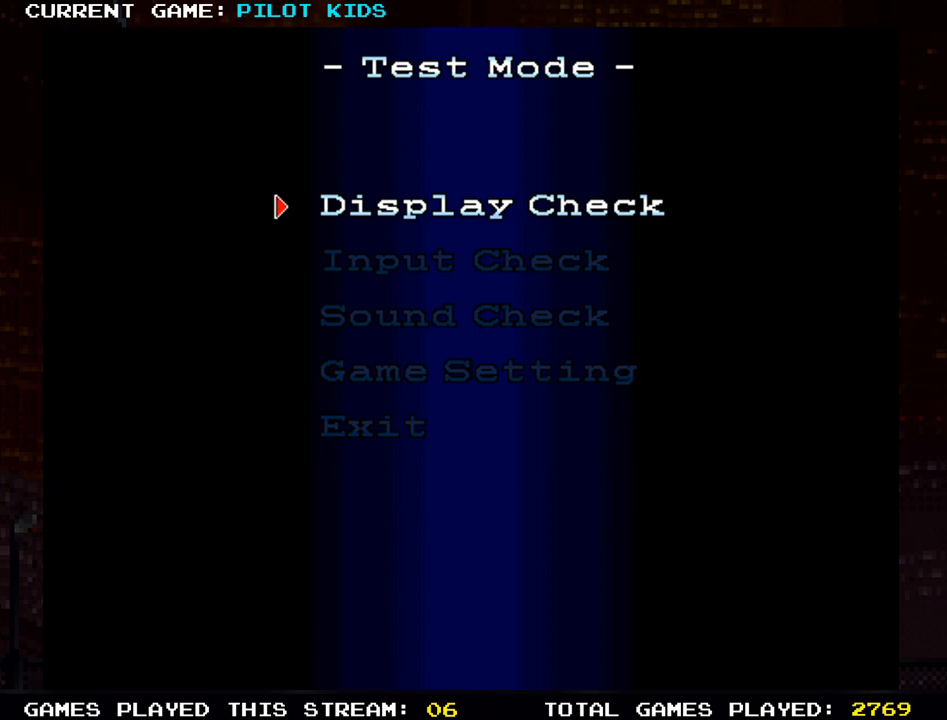
Gameplay with a controller (arcade stick); each line is a JSON object with the inputs held at the frame after it. "events" lists button and stick changes between this image and that frame as [ms after this image, input, new state], when the widget could be followed in between. Not read: L3 R3.
{"buttons": [], "left_stick": "center", "events": [[50, "left_stick", "left"], [150, "left_stick", "center"]]}
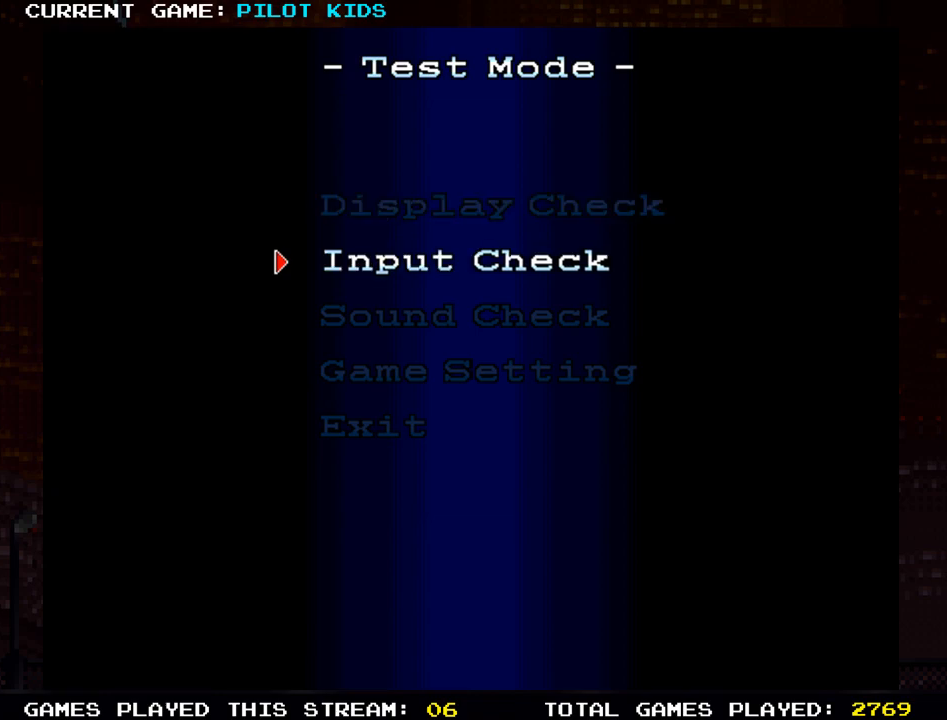
{"buttons": [], "left_stick": "center", "events": []}
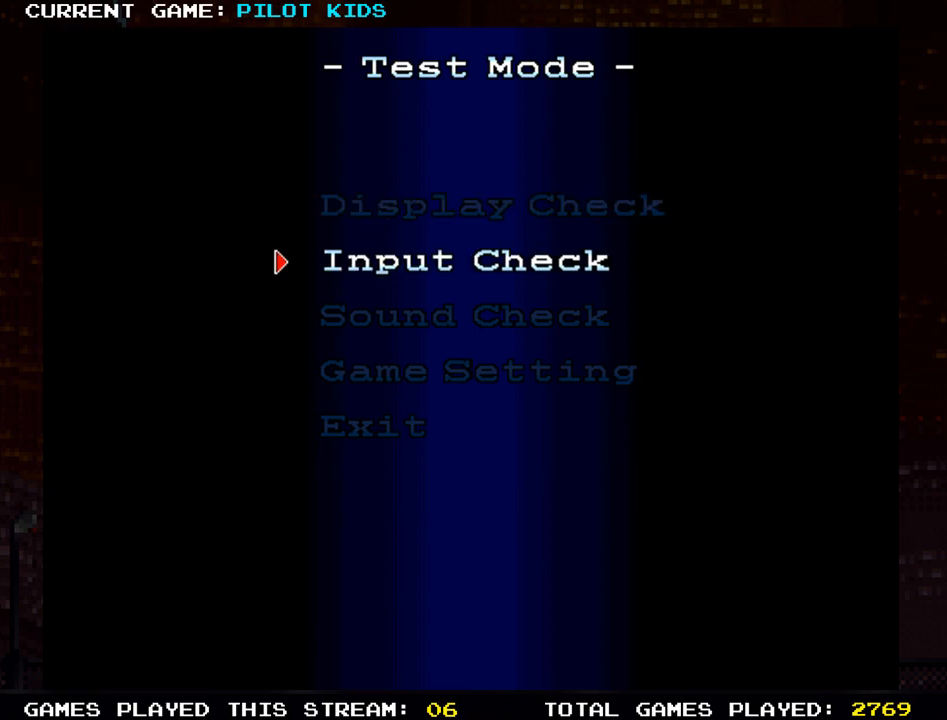
{"buttons": [], "left_stick": "down", "events": [[450, "left_stick", "down"]]}
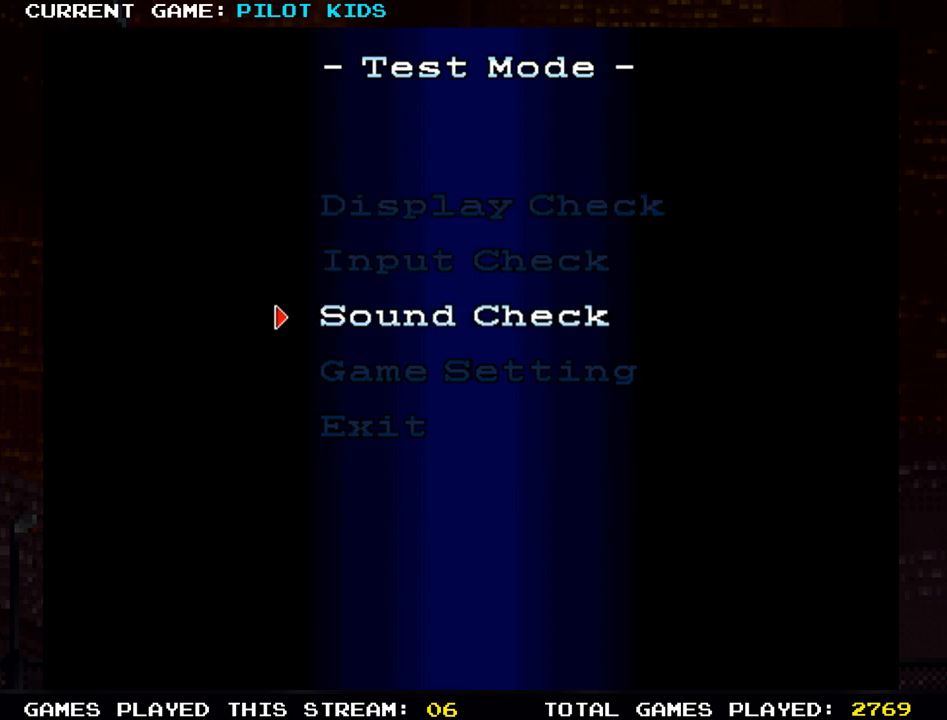
{"buttons": [], "left_stick": "center", "events": [[67, "left_stick", "center"], [150, "left_stick", "down"], [217, "left_stick", "center"], [300, "SQUARE", "down"], [383, "SQUARE", "up"]]}
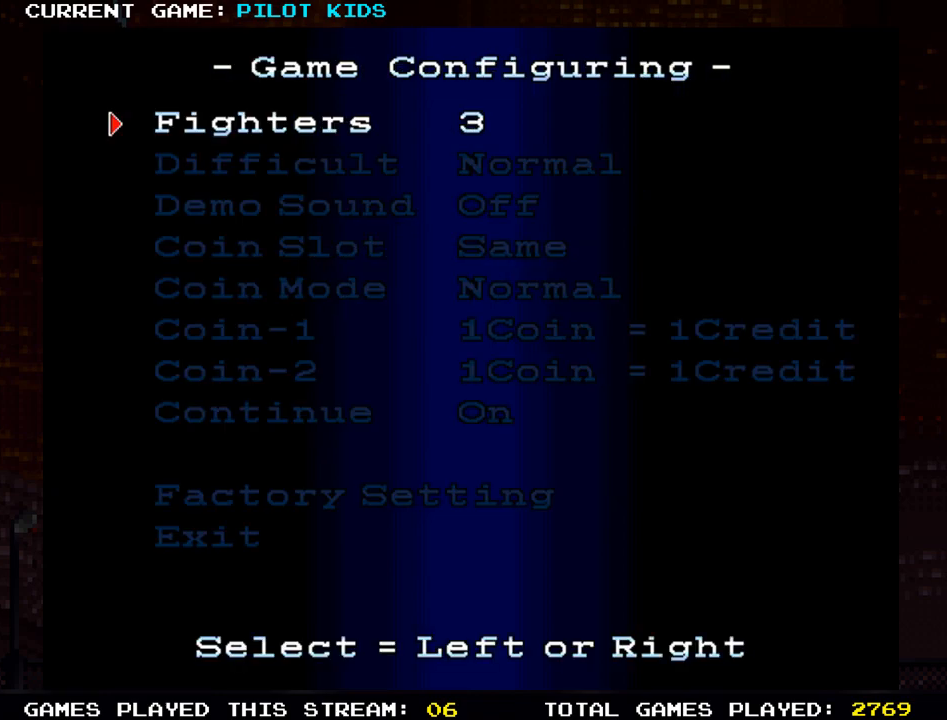
{"buttons": [], "left_stick": "center", "events": []}
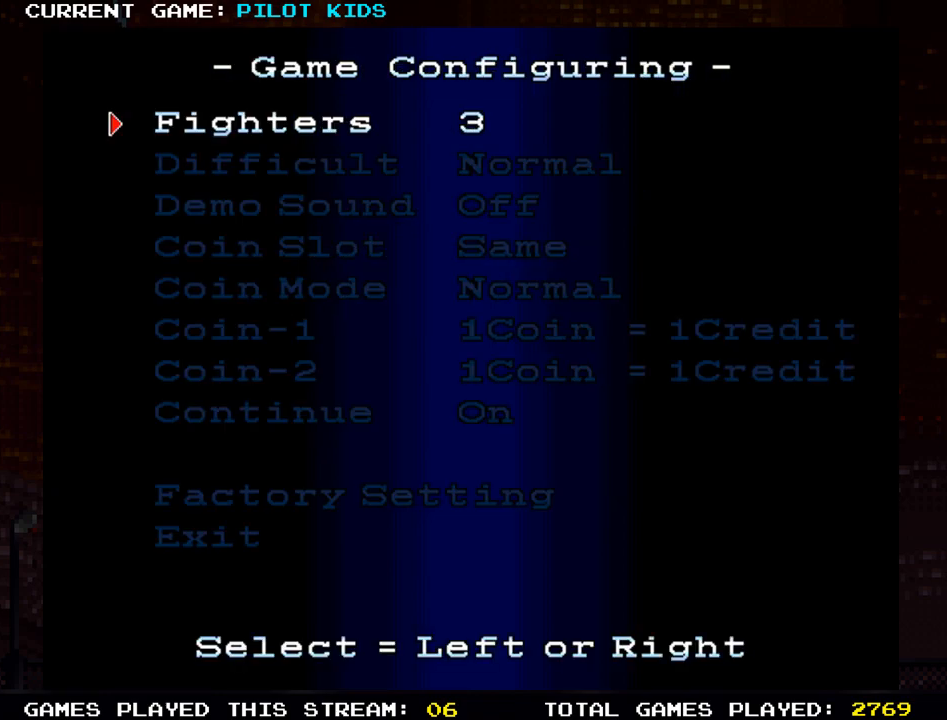
{"buttons": [], "left_stick": "center", "events": [[167, "left_stick", "up"], [317, "left_stick", "center"]]}
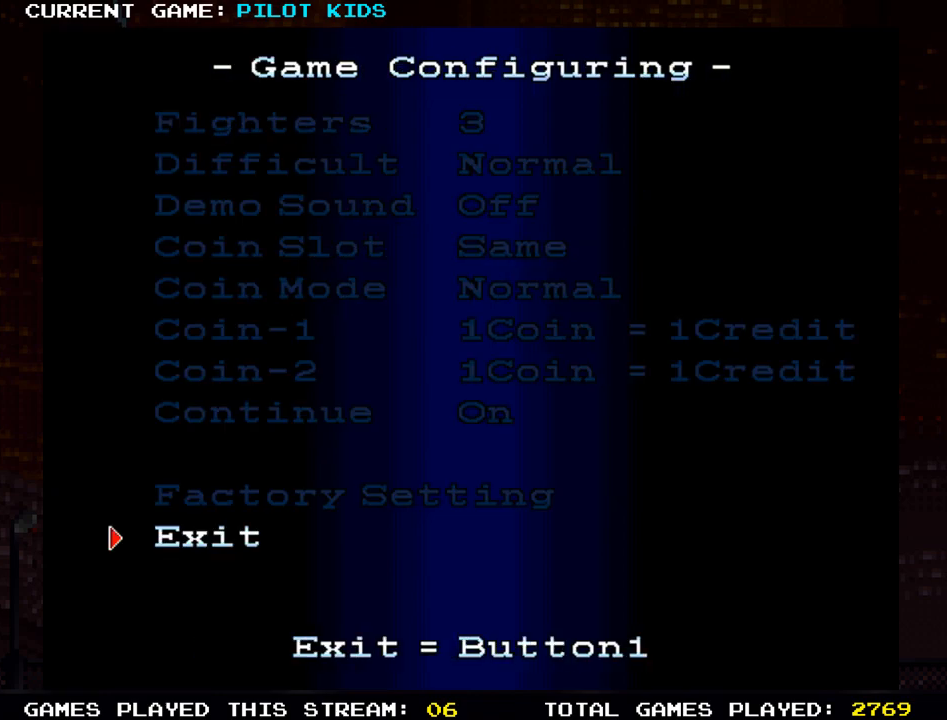
{"buttons": [], "left_stick": "center", "events": []}
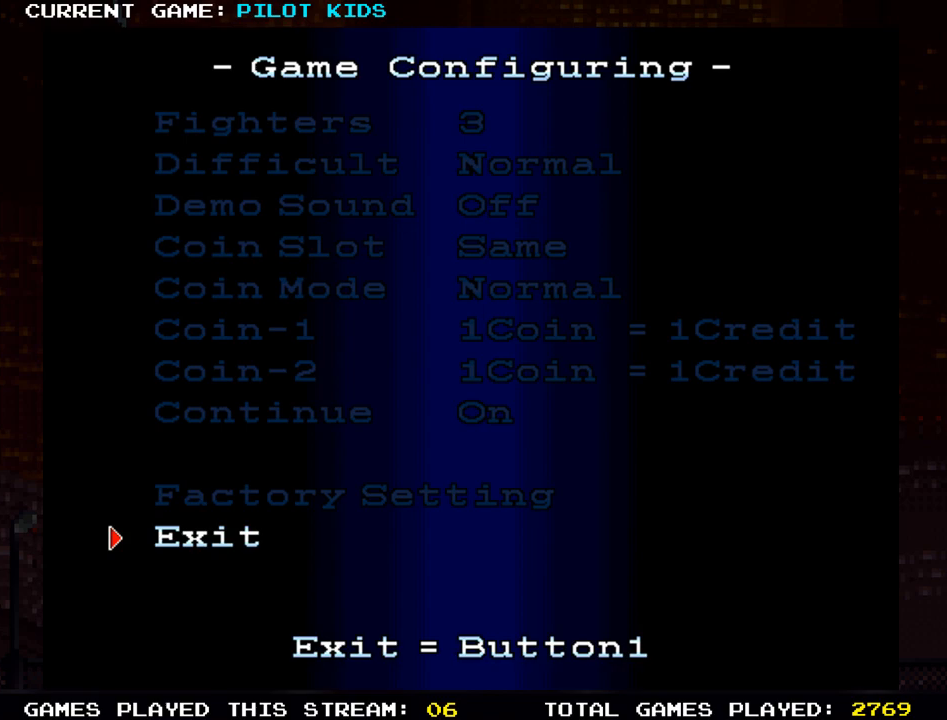
{"buttons": [], "left_stick": "center", "events": []}
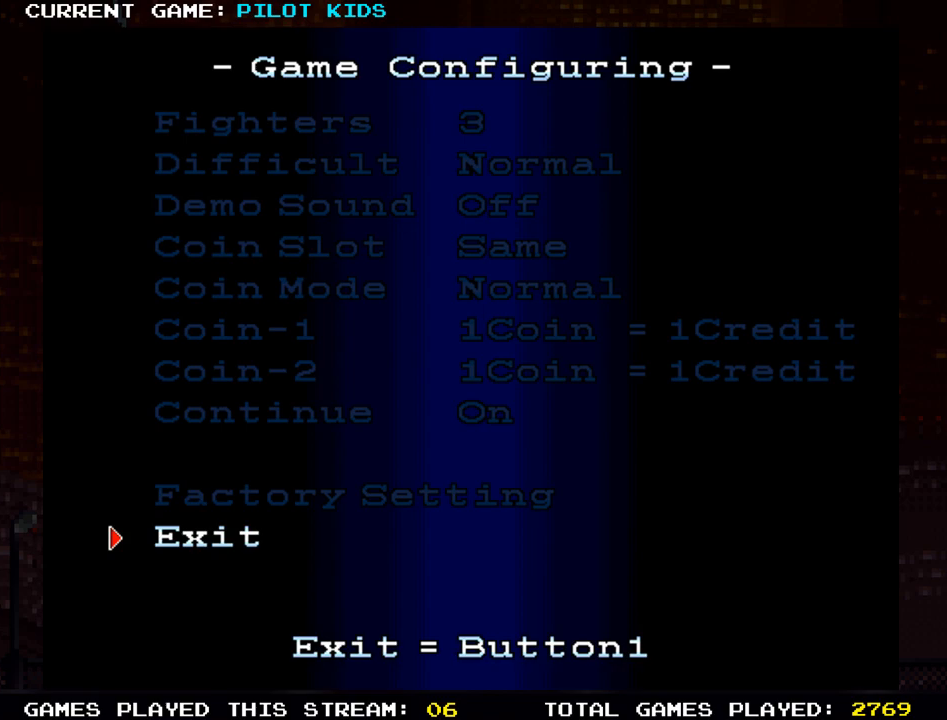
{"buttons": [], "left_stick": "center", "events": [[150, "left_stick", "down"], [300, "left_stick", "center"]]}
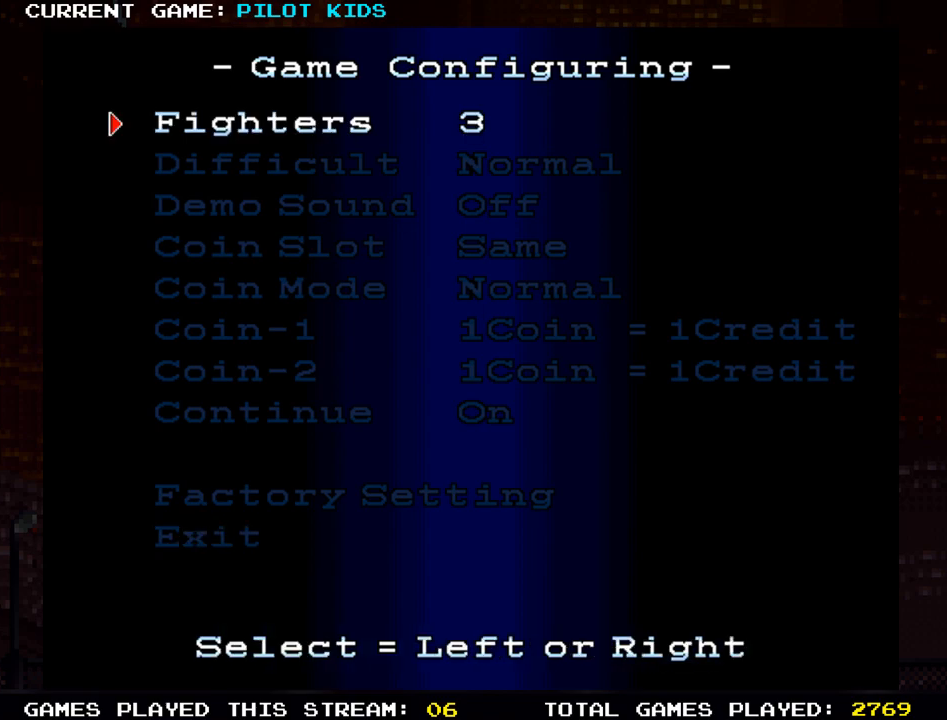
{"buttons": [], "left_stick": "center", "events": []}
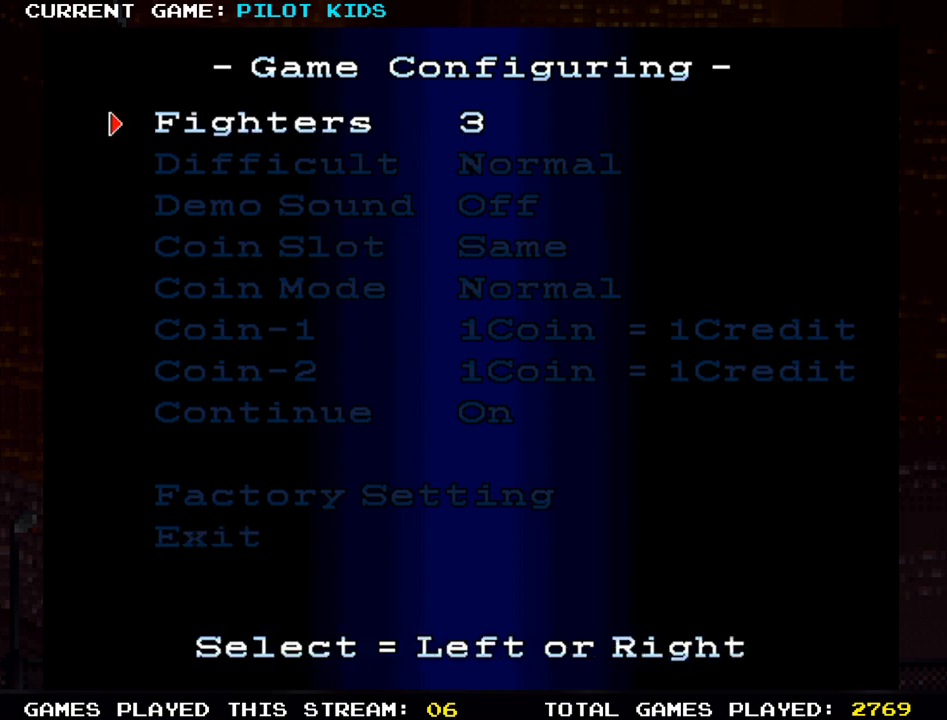
{"buttons": [], "left_stick": "center", "events": []}
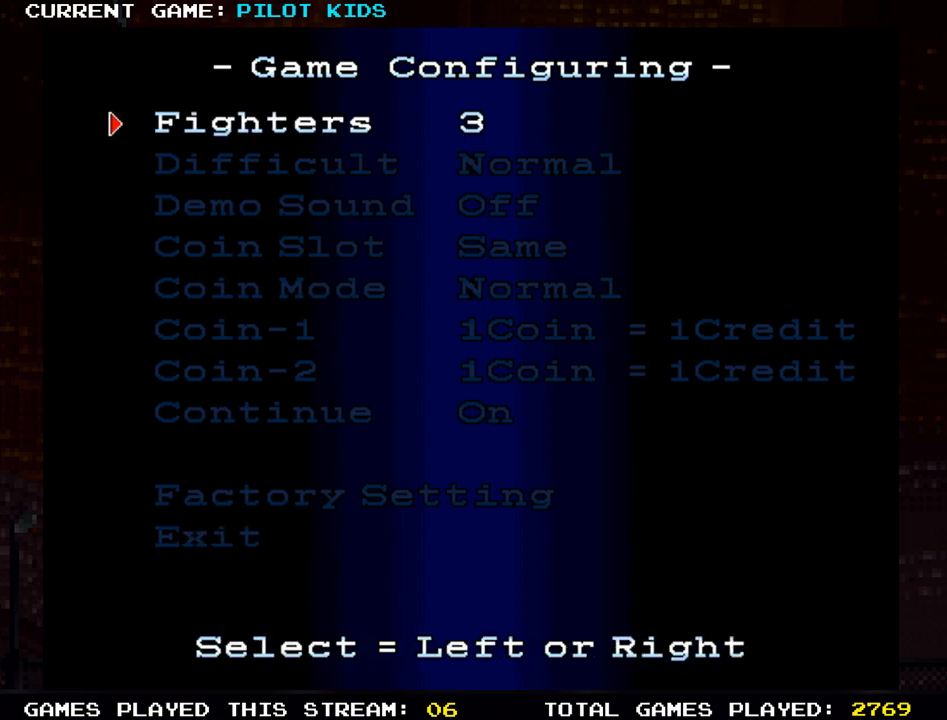
{"buttons": [], "left_stick": "center", "events": []}
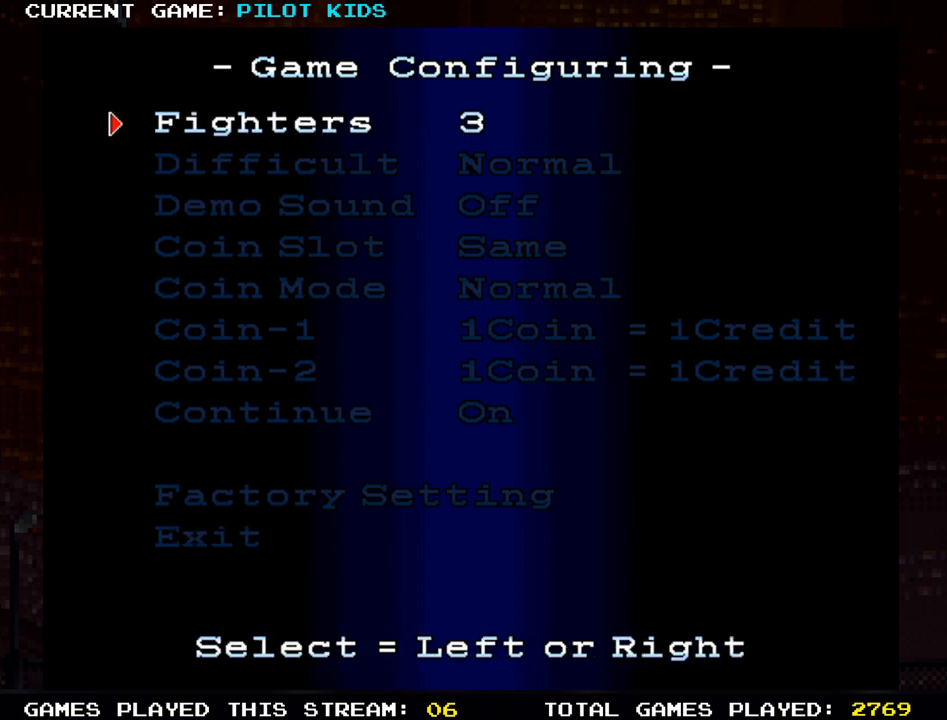
{"buttons": [], "left_stick": "center", "events": []}
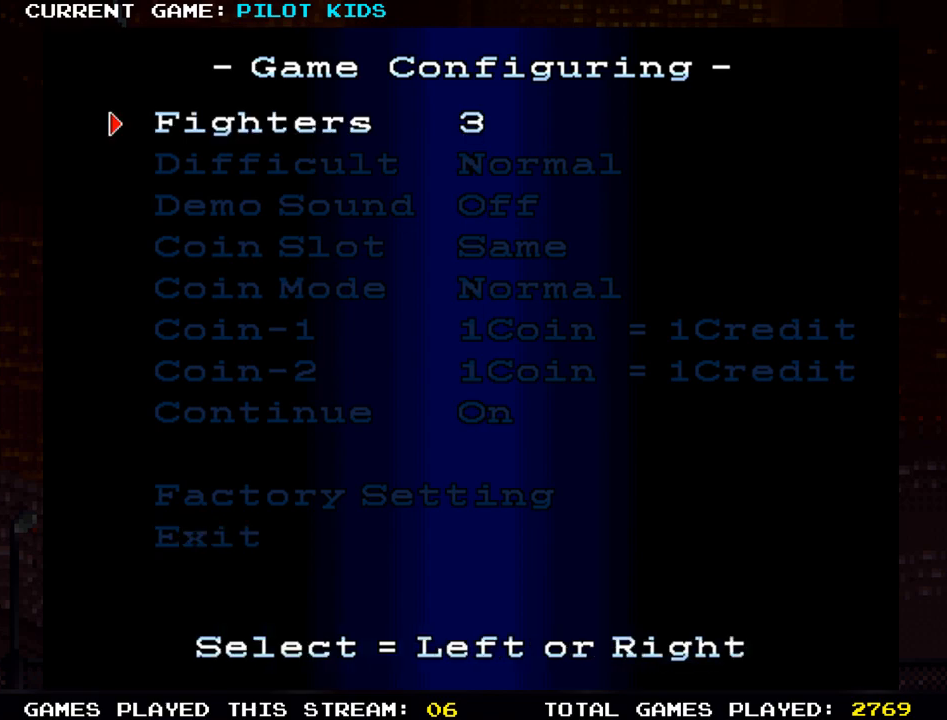
{"buttons": [], "left_stick": "center", "events": []}
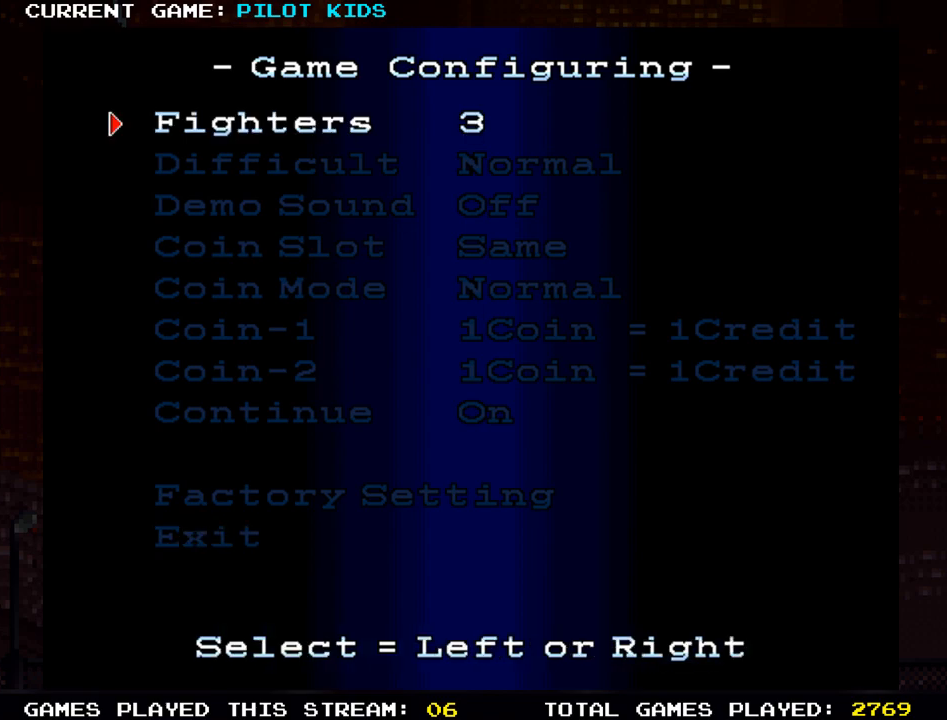
{"buttons": [], "left_stick": "center", "events": []}
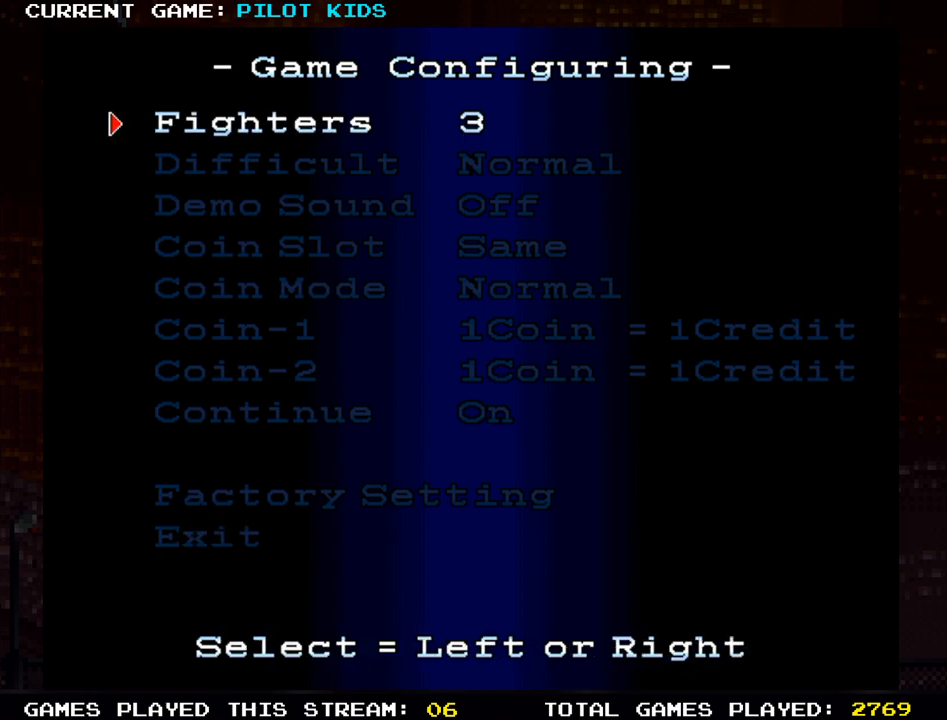
{"buttons": [], "left_stick": "center", "events": [[367, "left_stick", "down"], [483, "left_stick", "center"]]}
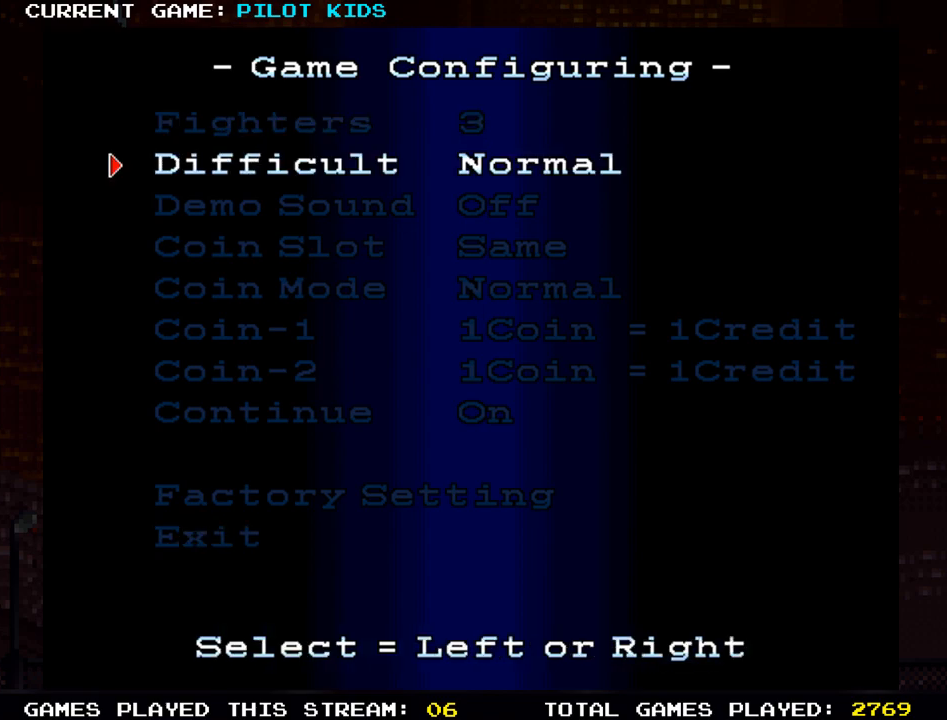
{"buttons": [], "left_stick": "right", "events": [[333, "left_stick", "right"]]}
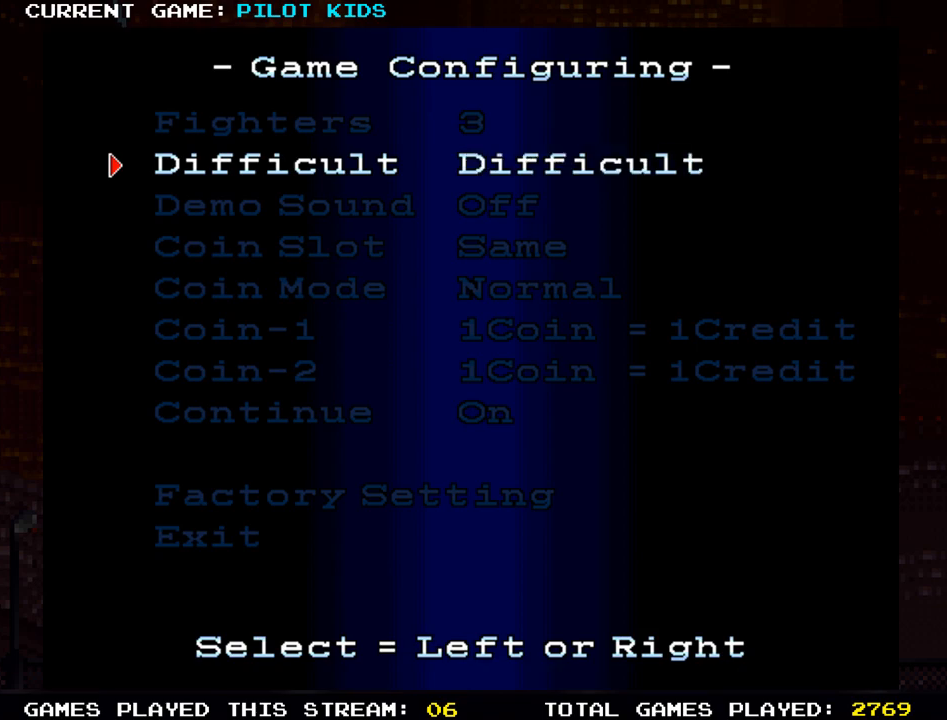
{"buttons": [], "left_stick": "center", "events": [[33, "left_stick", "center"], [317, "left_stick", "left"], [417, "left_stick", "center"]]}
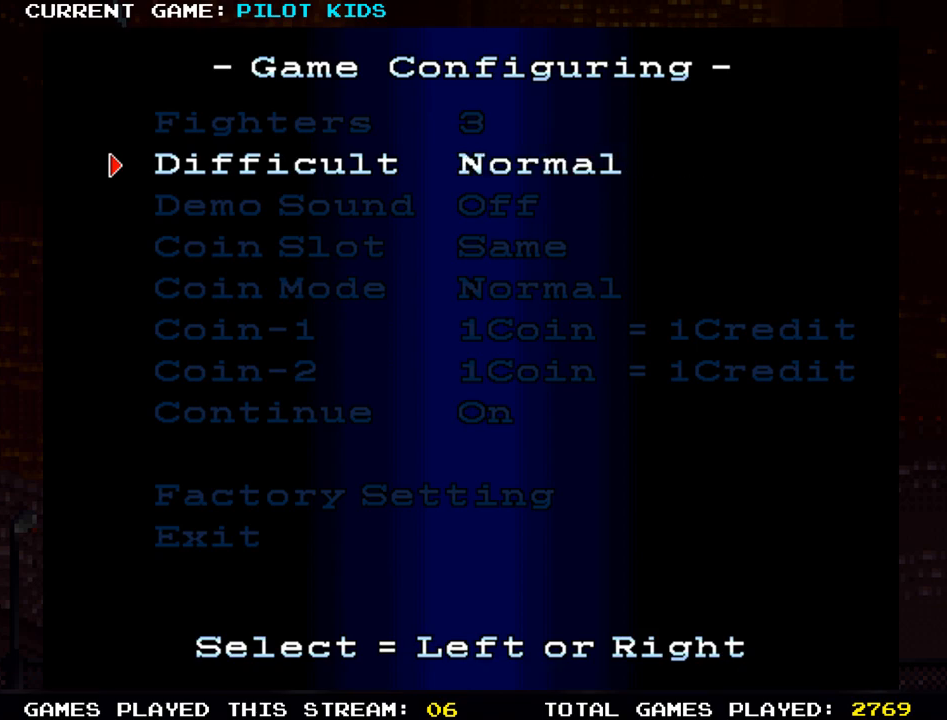
{"buttons": [], "left_stick": "center", "events": [[83, "left_stick", "left"], [250, "left_stick", "center"]]}
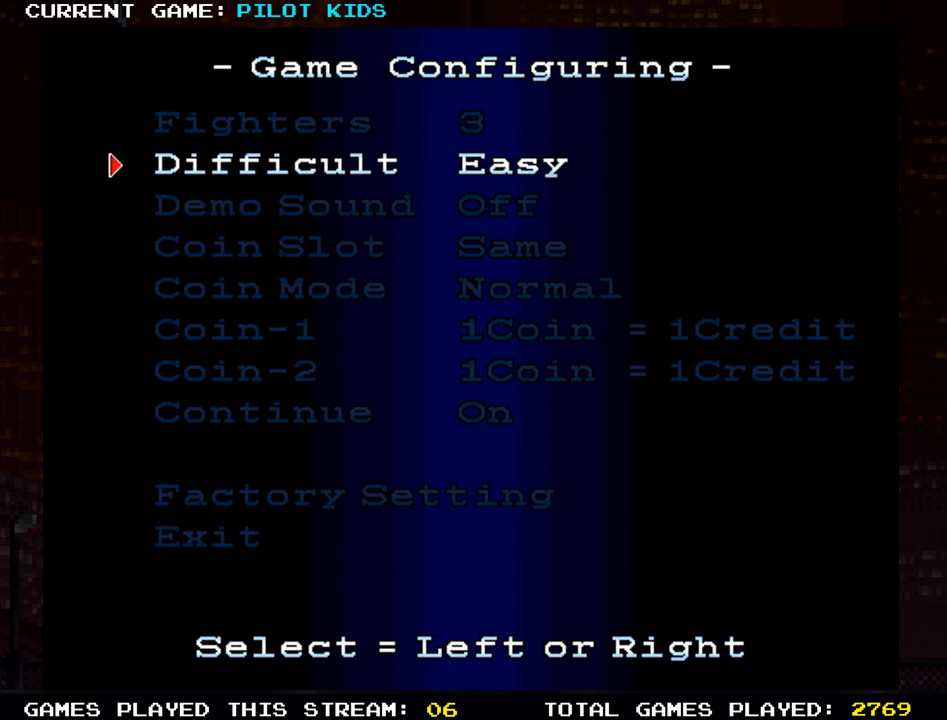
{"buttons": [], "left_stick": "center", "events": []}
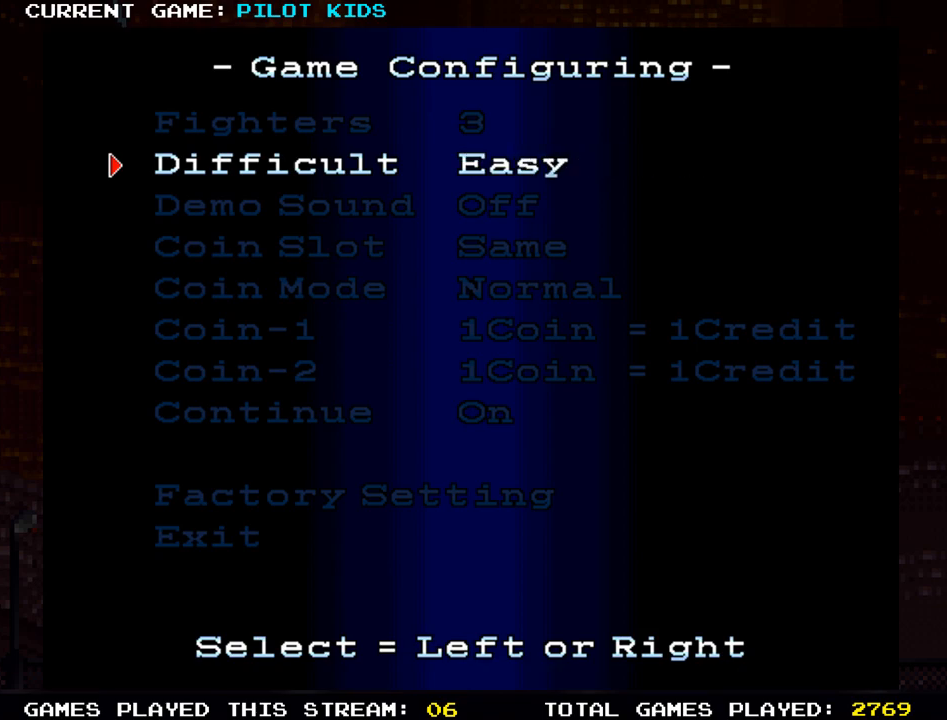
{"buttons": [], "left_stick": "center", "events": [[333, "left_stick", "left"], [450, "left_stick", "center"]]}
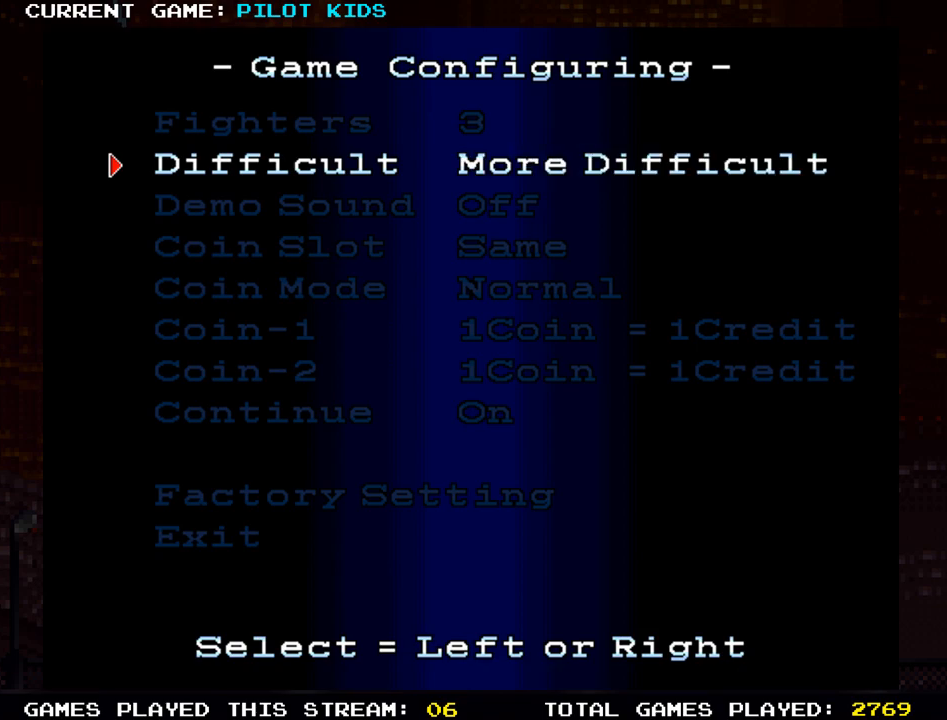
{"buttons": [], "left_stick": "center", "events": []}
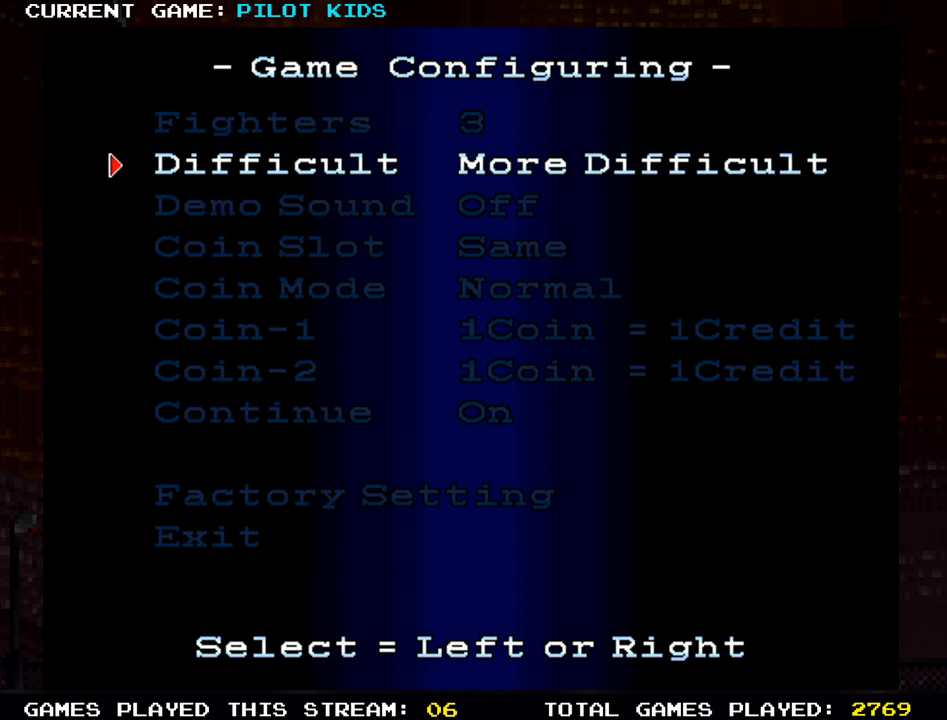
{"buttons": [], "left_stick": "center", "events": [[283, "left_stick", "right"], [417, "left_stick", "center"]]}
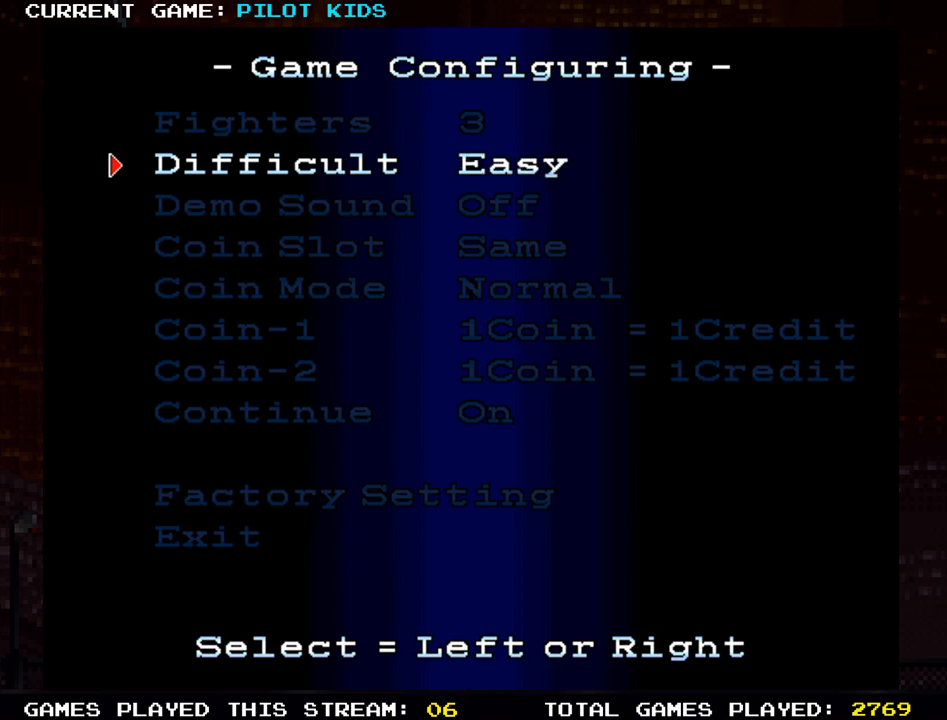
{"buttons": [], "left_stick": "center", "events": [[50, "left_stick", "right"], [200, "left_stick", "center"]]}